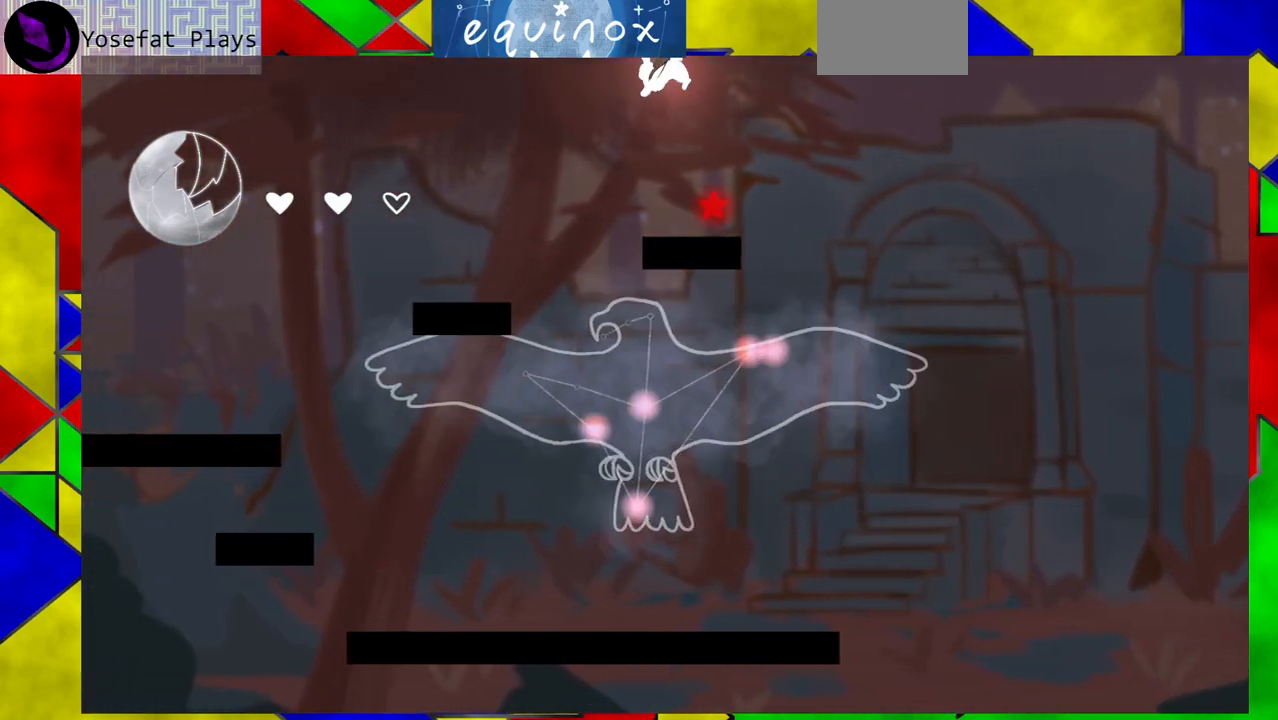
Gameplay with a controller (Nintendo layout); each line is a JSON object with the inputs held at the frame after it. "events" lists button and stick changes between this image and that frame as [ms after this image, input, new state], when the widget could be followed in between. Not read: L1 L2 L3 R1 R2 R3 left_stick right_stick.
{"buttons": ["B", "DPAD_RIGHT"], "events": [[200, "B", "down"], [383, "DPAD_LEFT", "up"], [383, "DPAD_UP", "down"], [400, "DPAD_RIGHT", "down"], [400, "DPAD_UP", "up"]]}
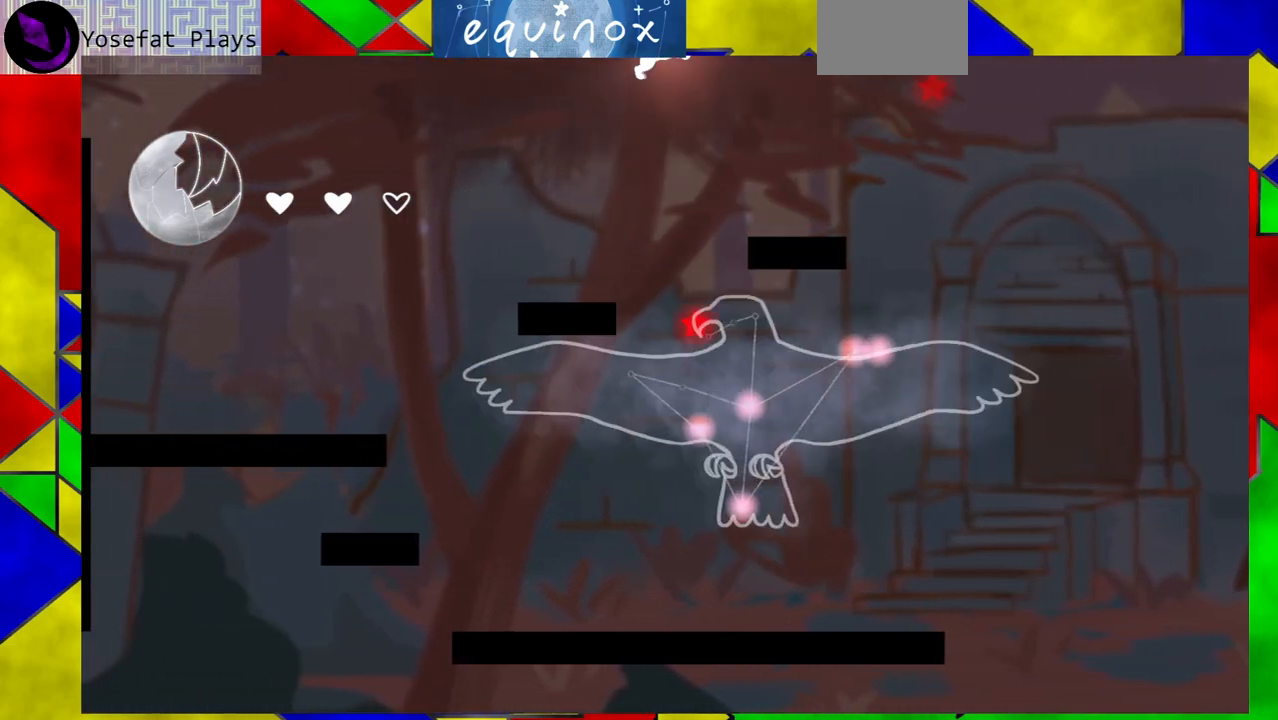
{"buttons": ["DPAD_RIGHT"], "events": [[333, "B", "up"]]}
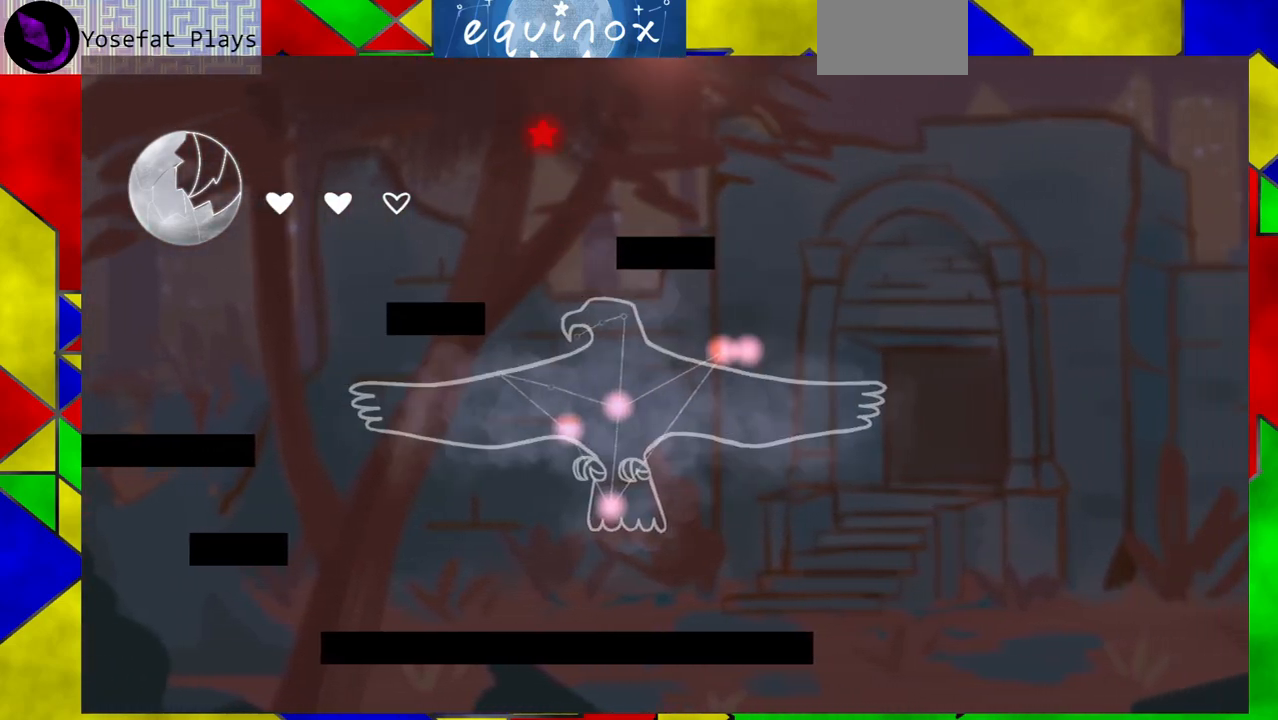
{"buttons": ["B", "DPAD_LEFT"], "events": [[167, "DPAD_RIGHT", "up"], [383, "B", "down"], [500, "DPAD_LEFT", "down"]]}
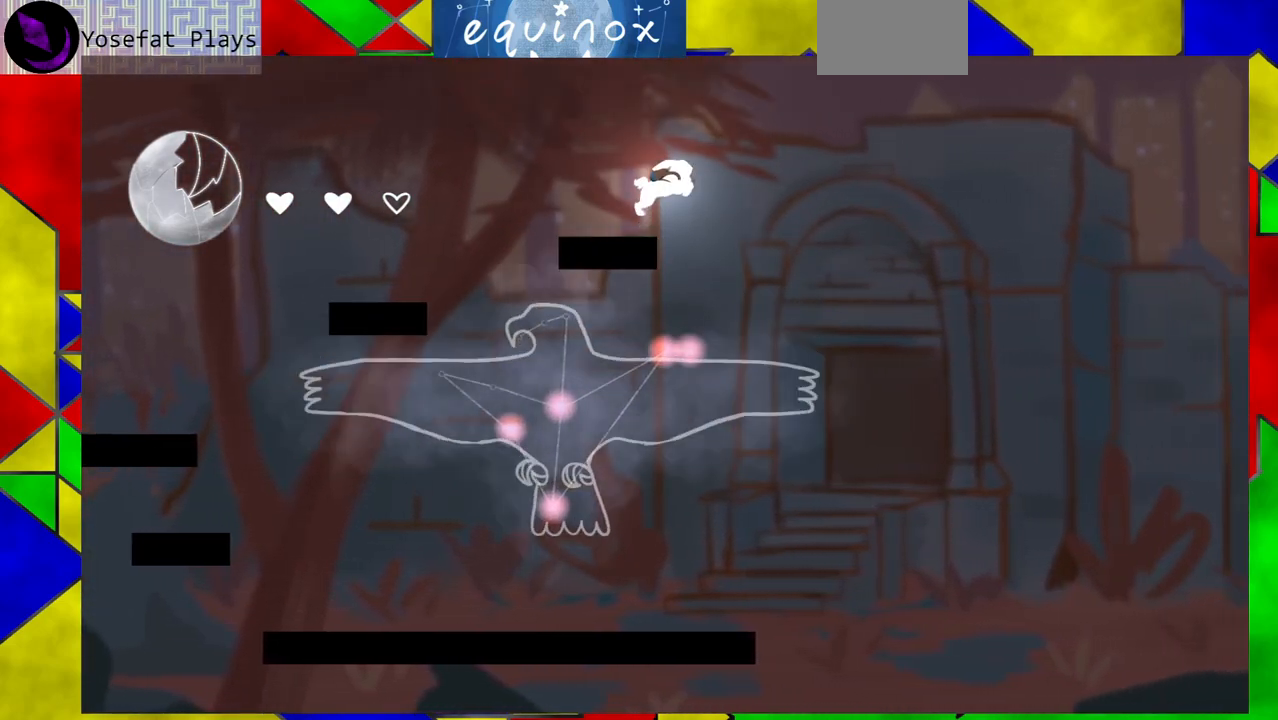
{"buttons": ["DPAD_LEFT"], "events": [[383, "B", "up"]]}
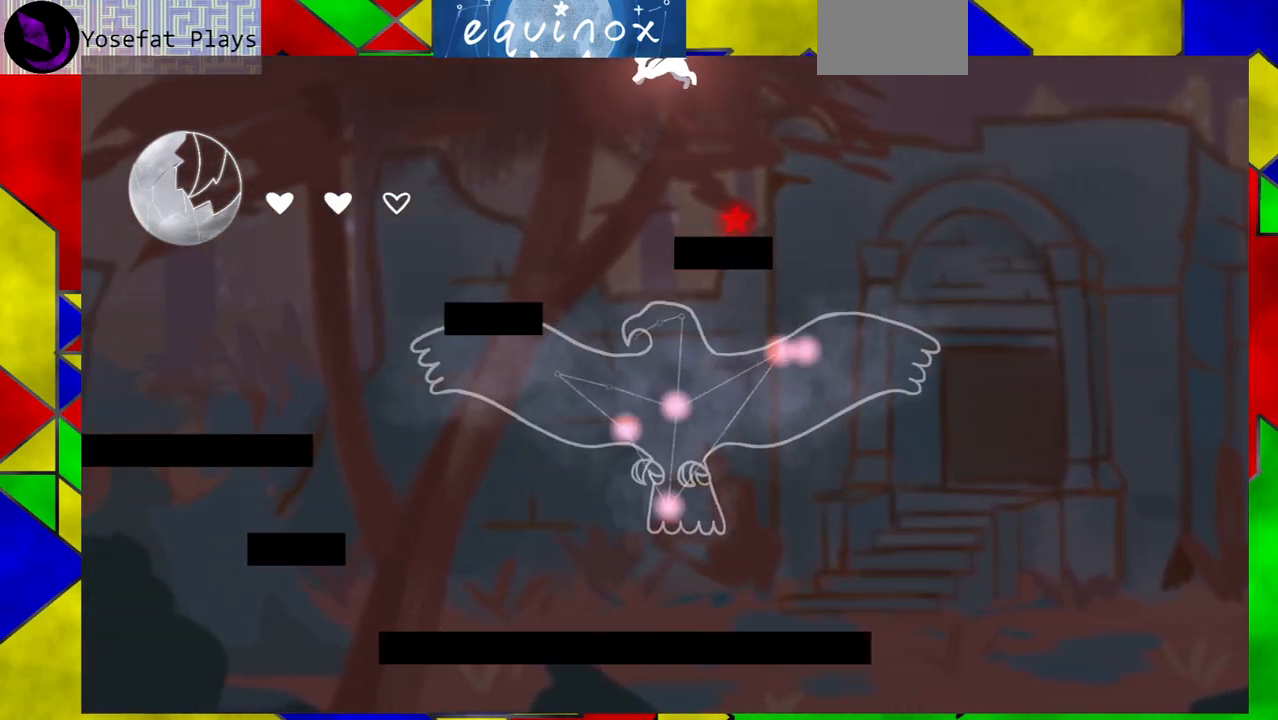
{"buttons": ["B", "DPAD_RIGHT"], "events": [[267, "B", "down"], [333, "DPAD_LEFT", "up"], [333, "DPAD_UP", "down"], [383, "DPAD_UP", "up"], [400, "DPAD_RIGHT", "down"]]}
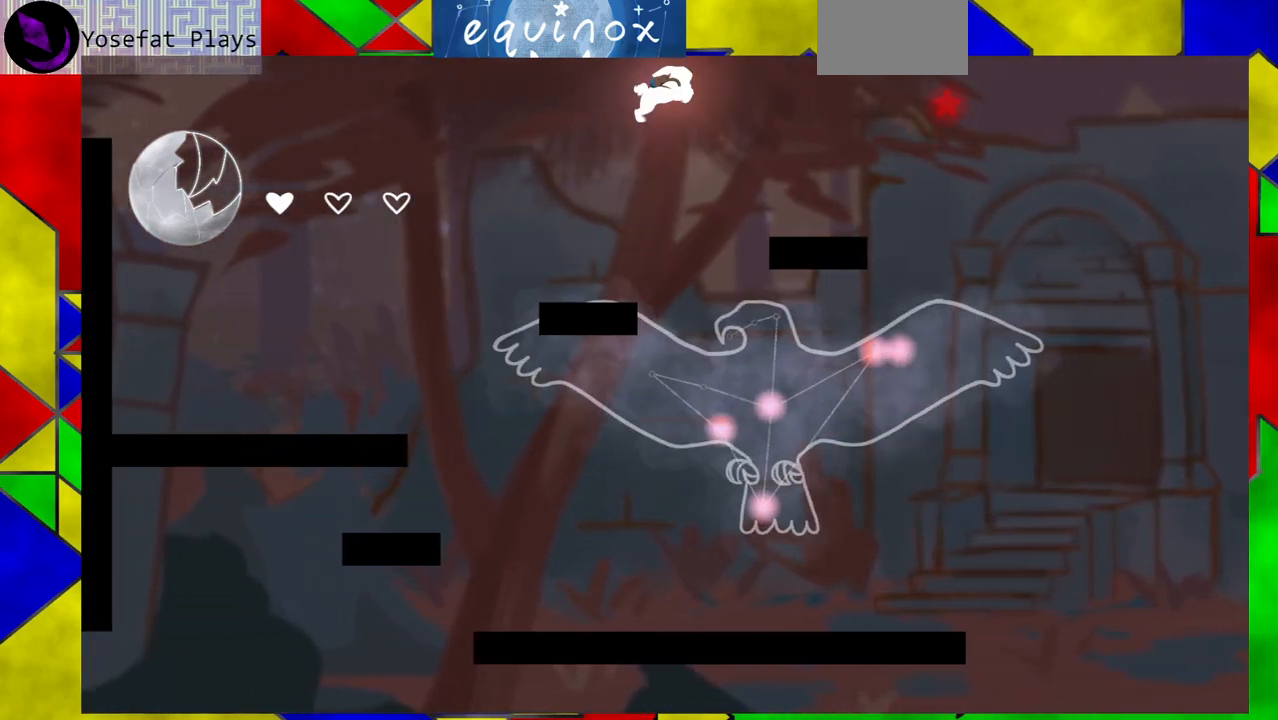
{"buttons": ["DPAD_RIGHT"], "events": [[400, "B", "up"]]}
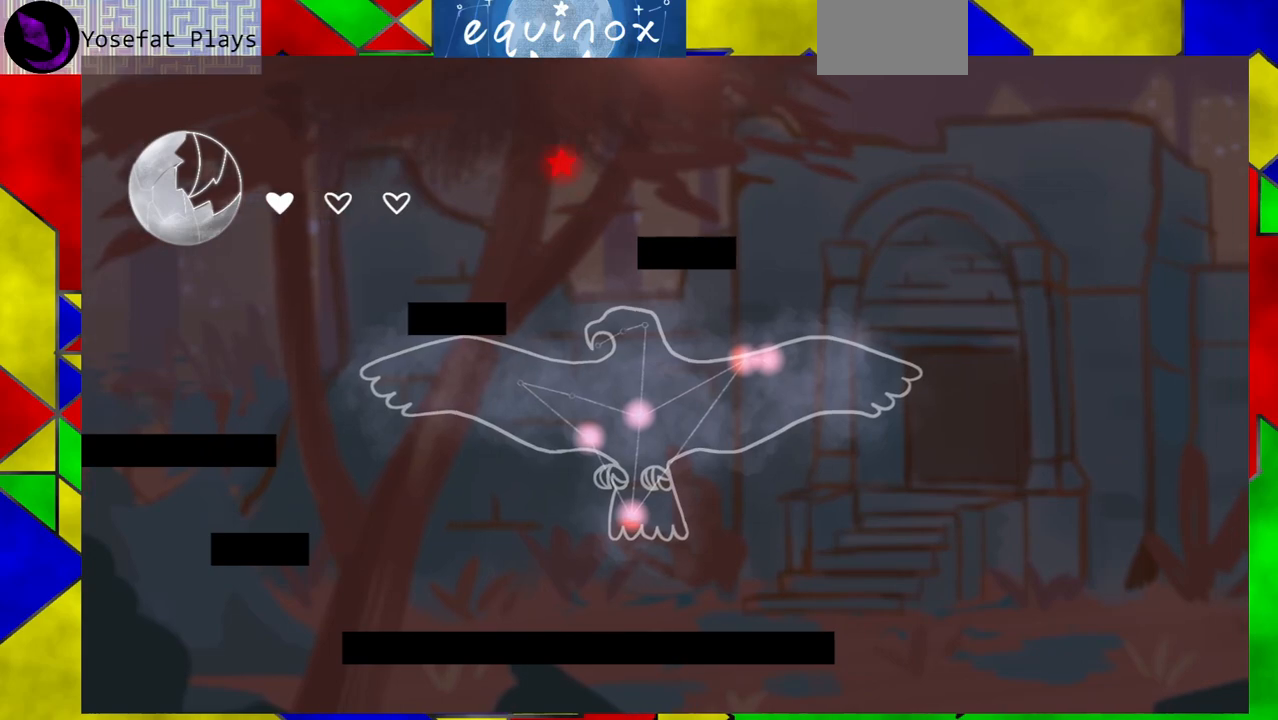
{"buttons": ["B"], "events": [[183, "DPAD_RIGHT", "up"], [500, "B", "down"]]}
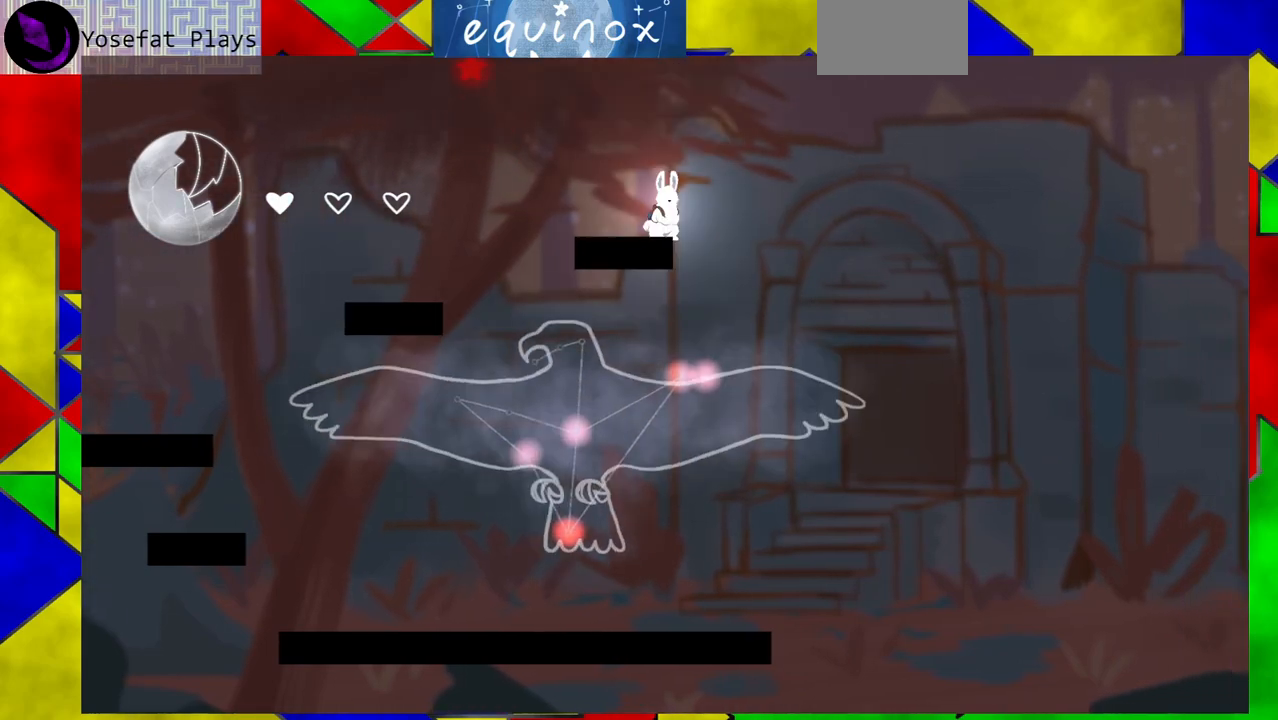
{"buttons": ["DPAD_LEFT"], "events": [[167, "DPAD_LEFT", "down"], [417, "B", "up"]]}
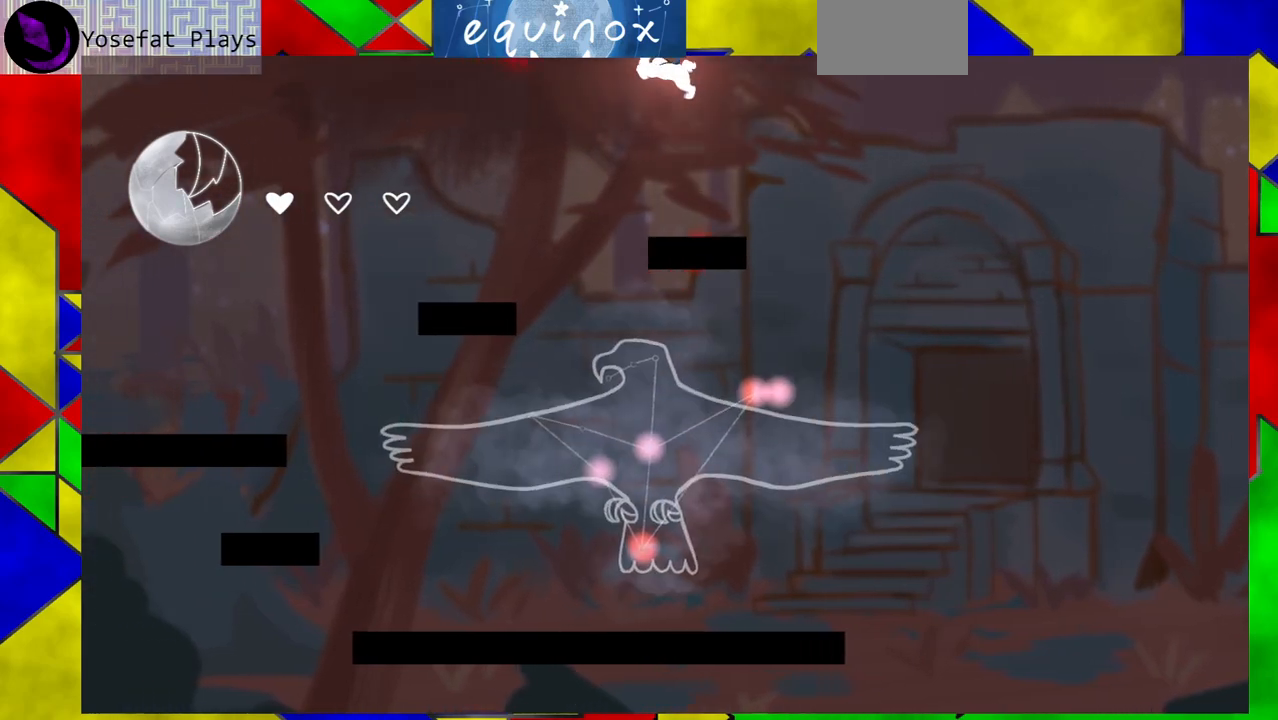
{"buttons": ["DPAD_LEFT"], "events": []}
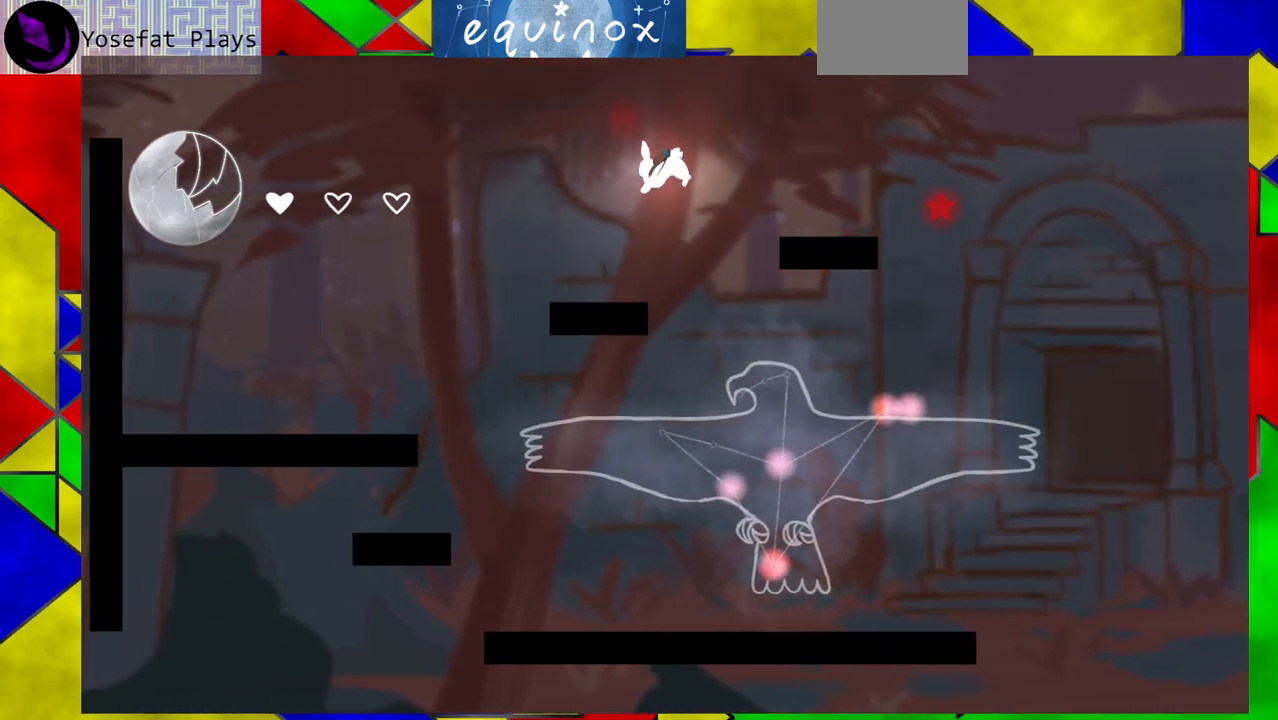
{"buttons": ["B", "DPAD_LEFT"], "events": [[400, "B", "down"]]}
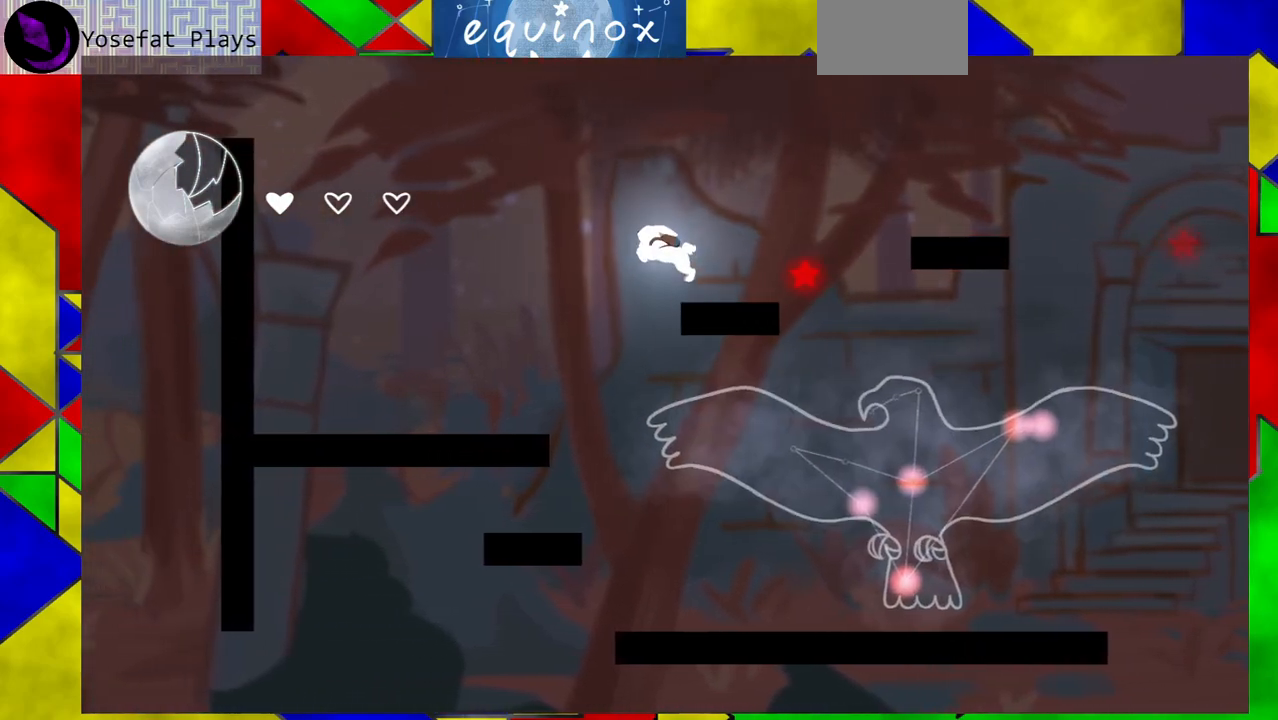
{"buttons": ["DPAD_LEFT"], "events": [[367, "B", "up"]]}
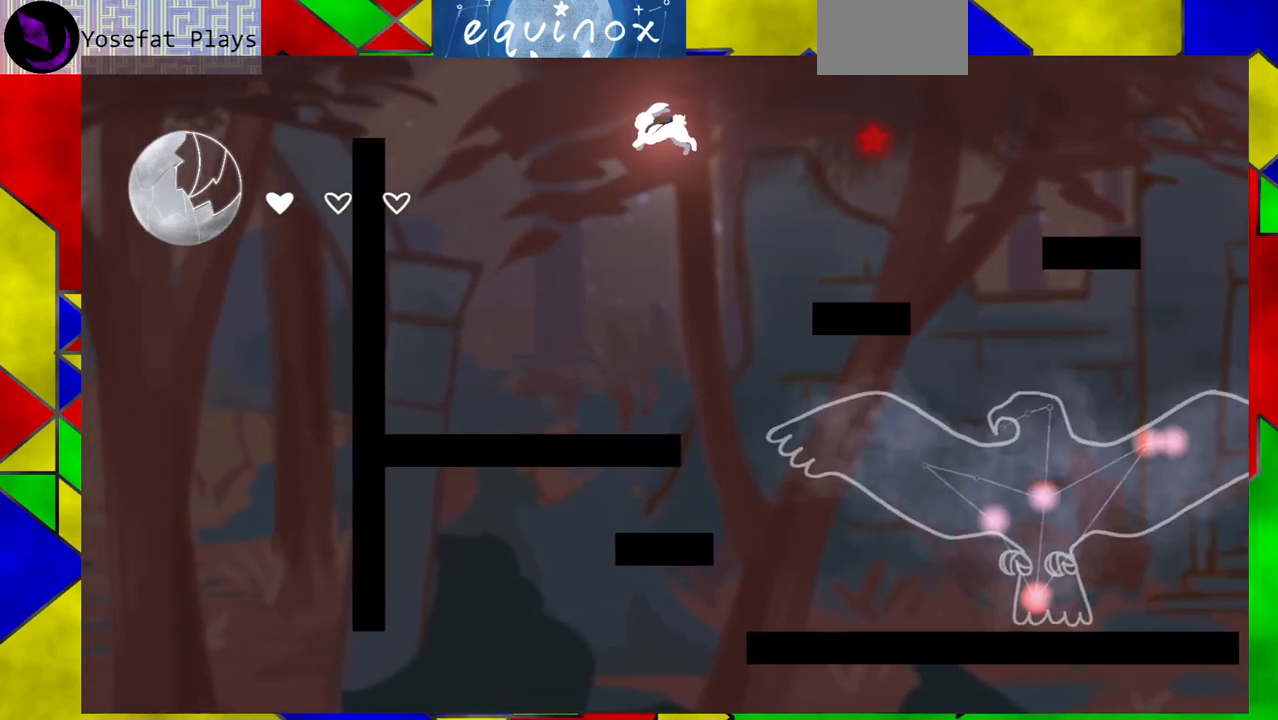
{"buttons": [], "events": [[83, "DPAD_LEFT", "up"]]}
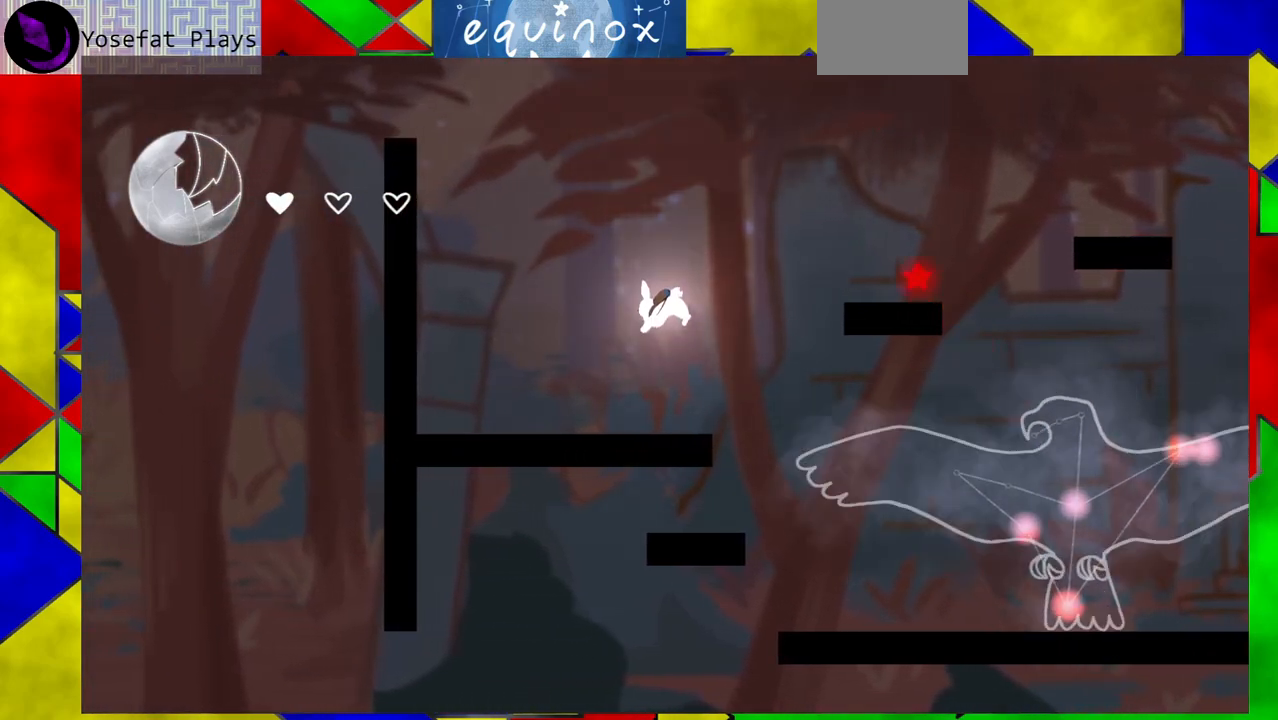
{"buttons": ["B", "DPAD_RIGHT"], "events": [[350, "DPAD_RIGHT", "down"], [383, "B", "down"]]}
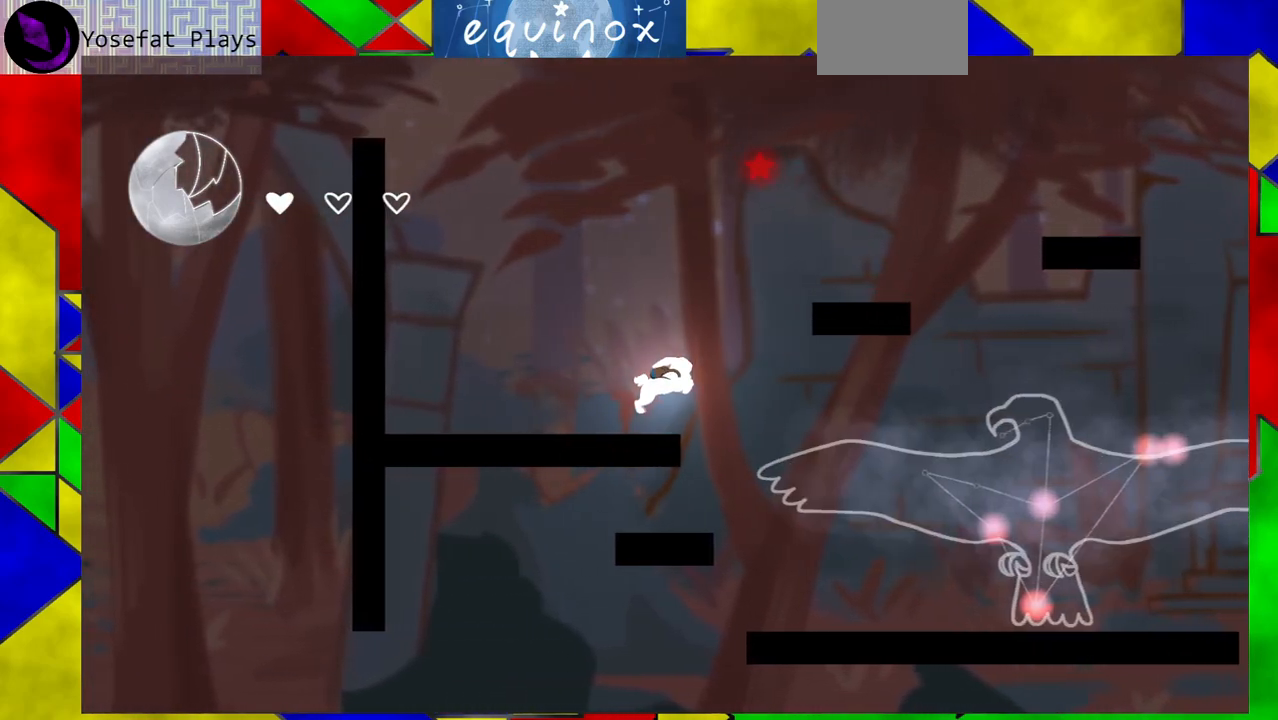
{"buttons": ["B", "DPAD_RIGHT"], "events": [[217, "DPAD_RIGHT", "up"], [267, "B", "up"], [350, "B", "down"], [350, "DPAD_RIGHT", "down"]]}
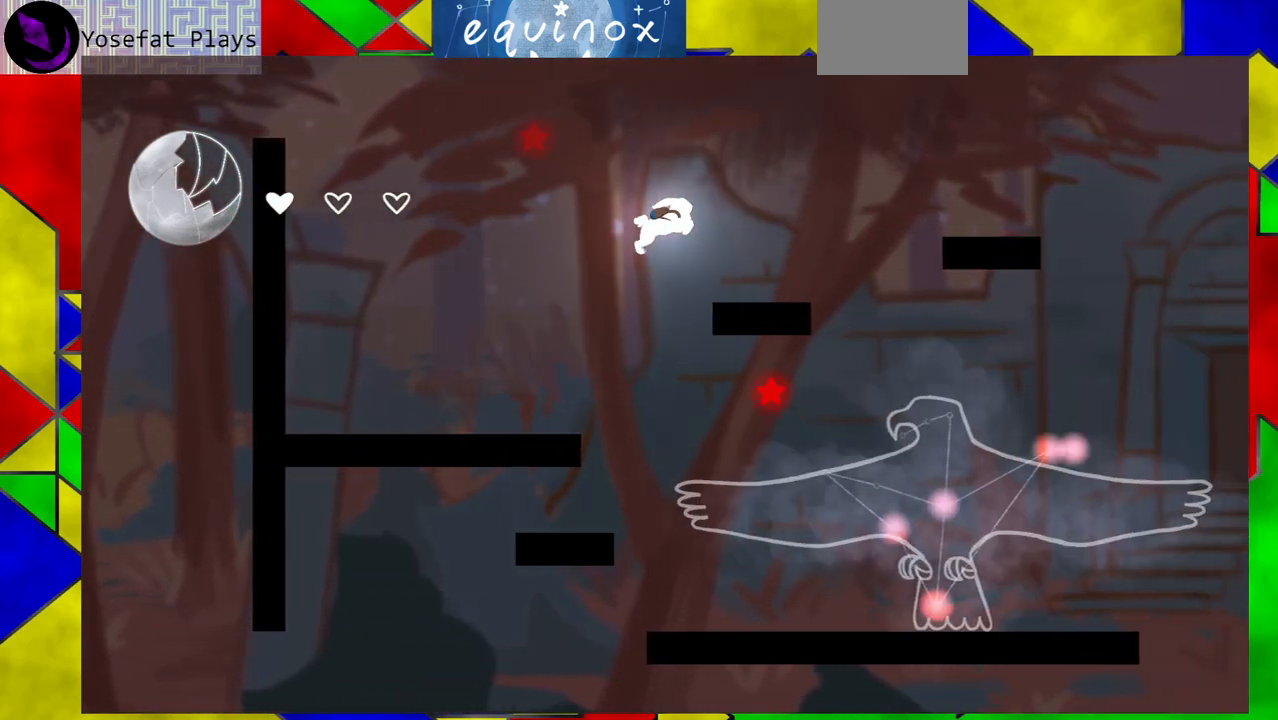
{"buttons": ["DPAD_RIGHT"], "events": [[67, "B", "up"], [350, "DPAD_RIGHT", "up"], [483, "DPAD_RIGHT", "down"]]}
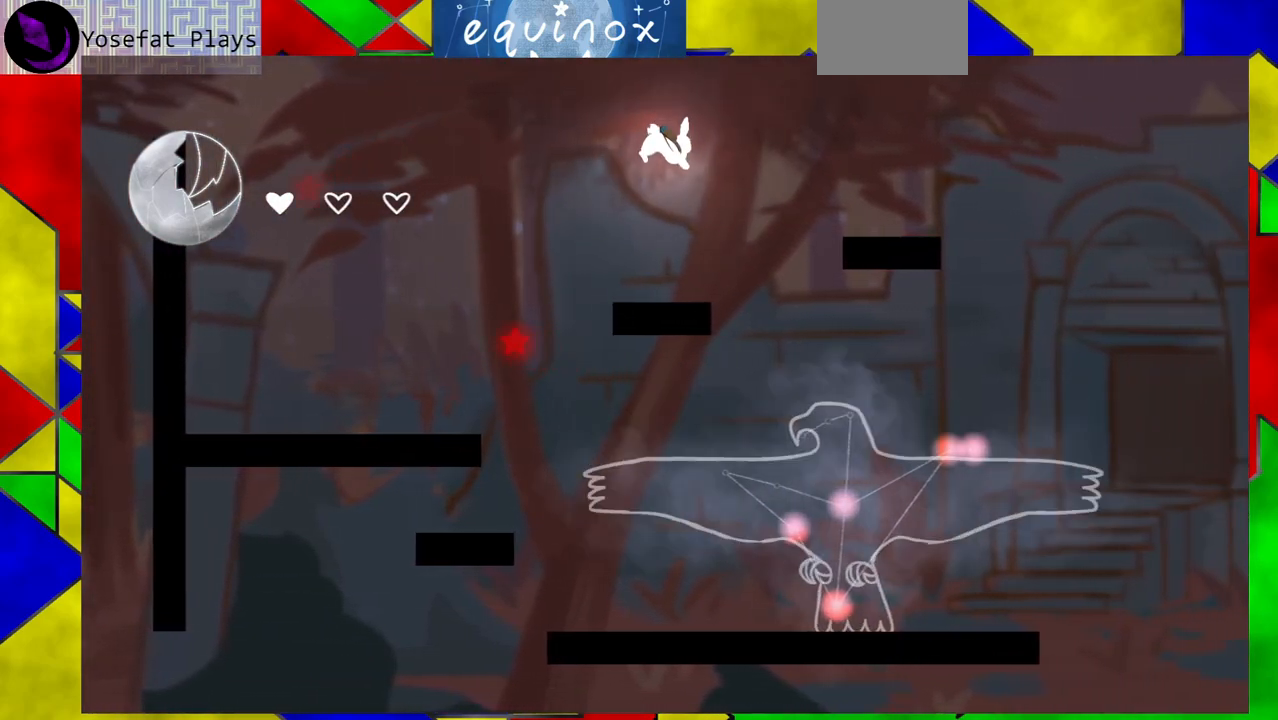
{"buttons": [], "events": [[167, "Y", "down"], [350, "Y", "up"], [500, "DPAD_RIGHT", "up"]]}
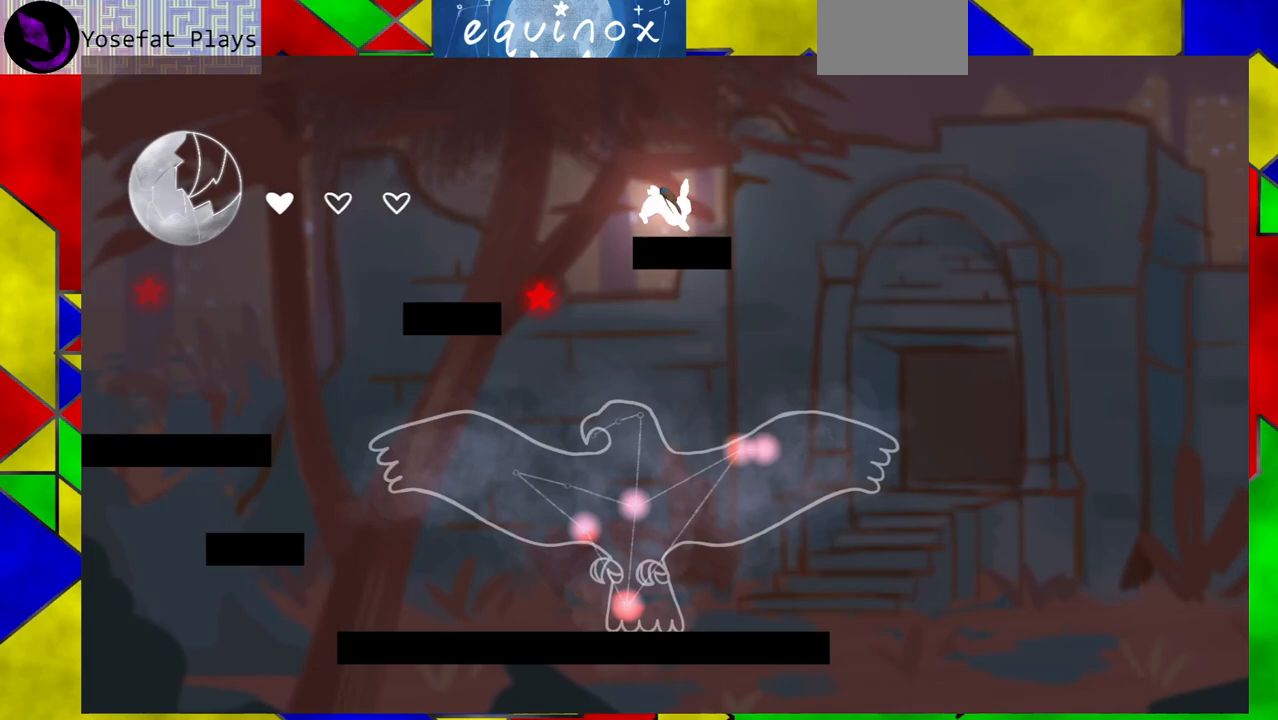
{"buttons": ["DPAD_RIGHT"], "events": [[400, "DPAD_RIGHT", "down"]]}
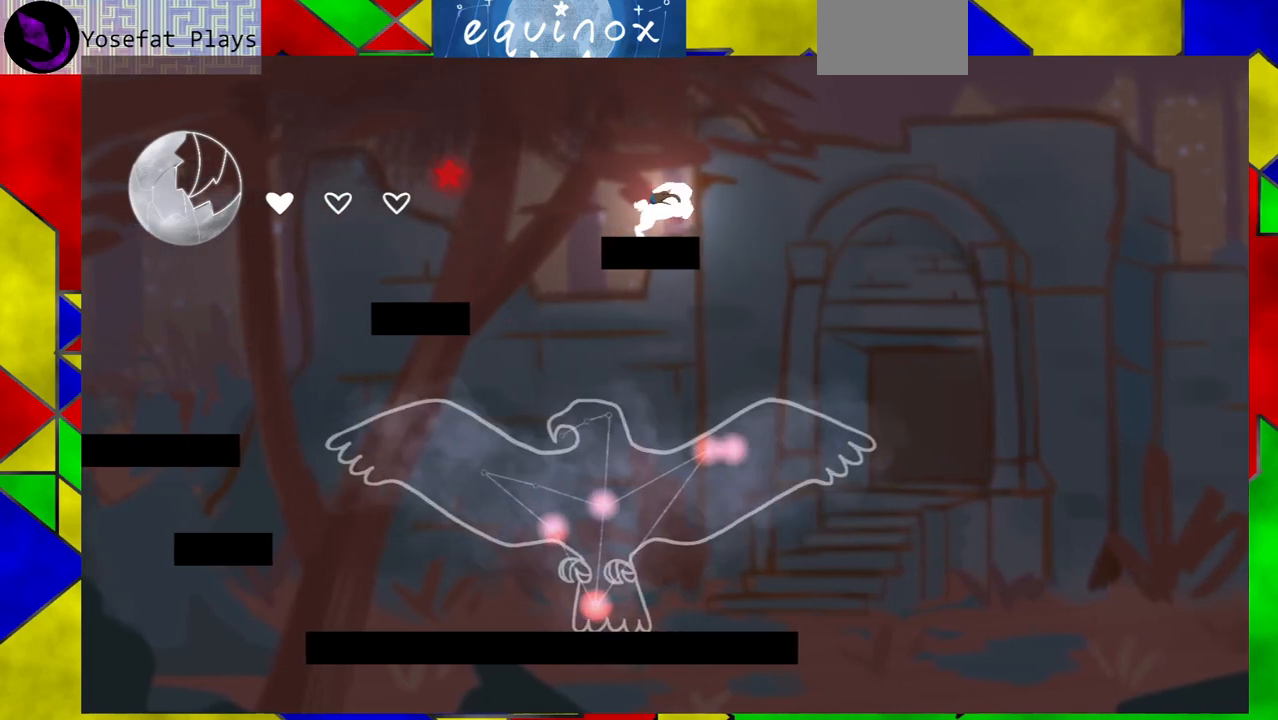
{"buttons": ["DPAD_RIGHT"], "events": [[117, "B", "down"], [367, "B", "up"]]}
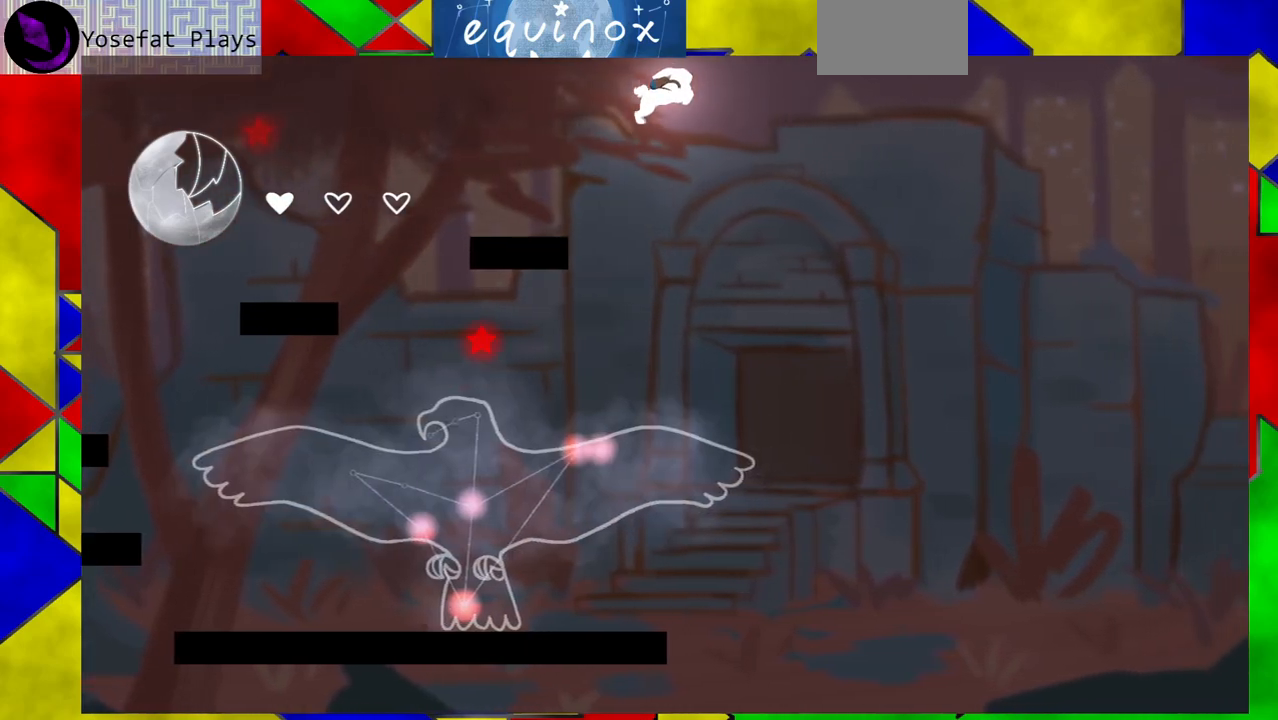
{"buttons": [], "events": [[433, "DPAD_RIGHT", "up"]]}
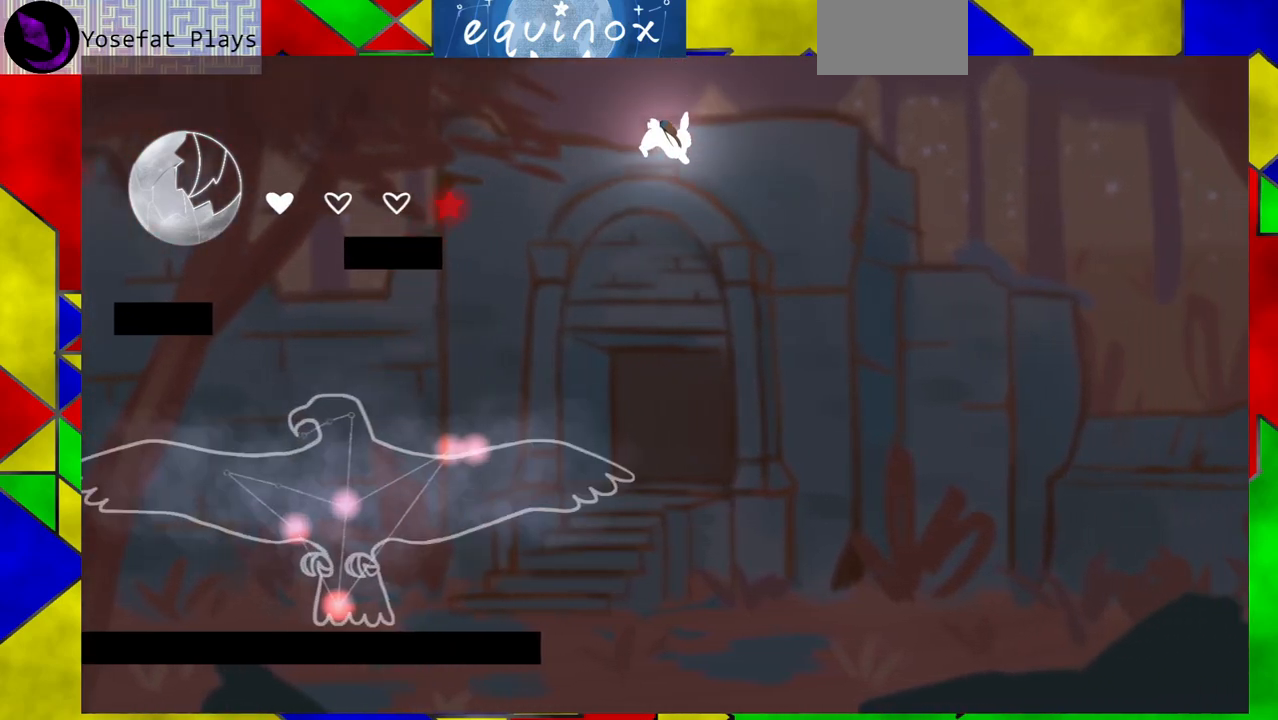
{"buttons": ["B"], "events": [[183, "B", "down"]]}
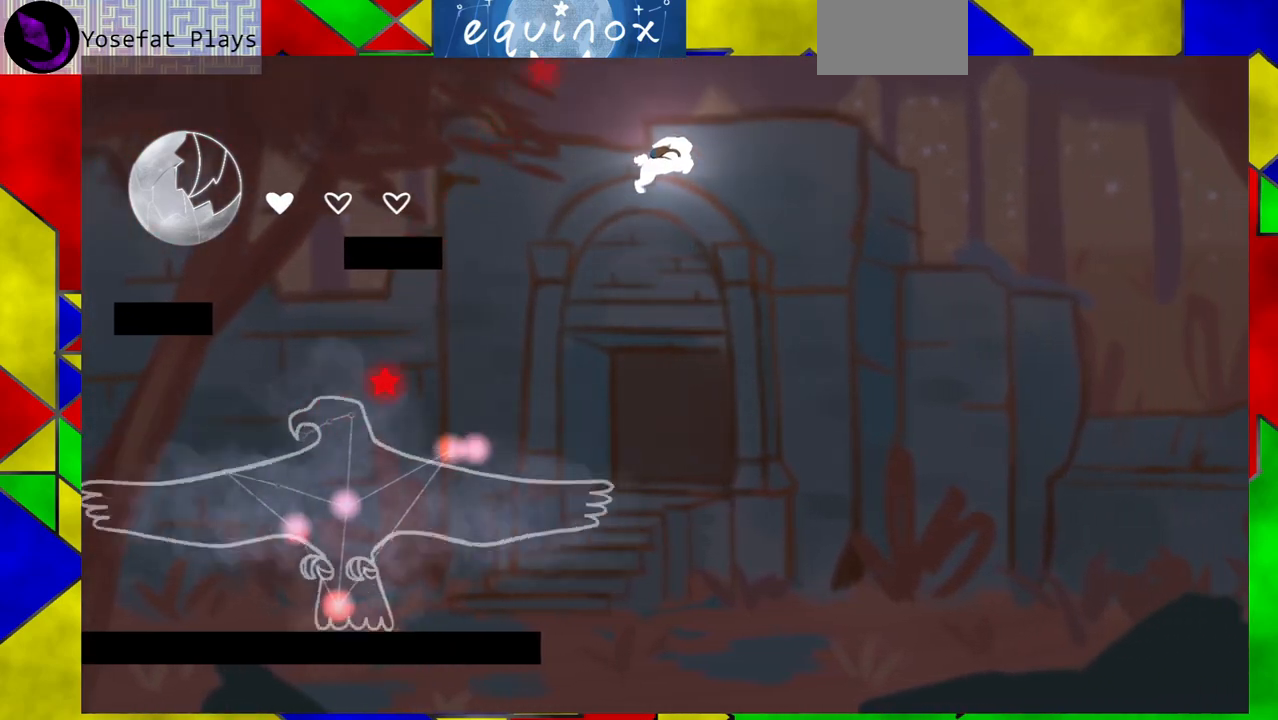
{"buttons": ["DPAD_LEFT"], "events": [[33, "DPAD_RIGHT", "down"], [233, "B", "up"], [333, "DPAD_RIGHT", "up"], [417, "DPAD_LEFT", "down"]]}
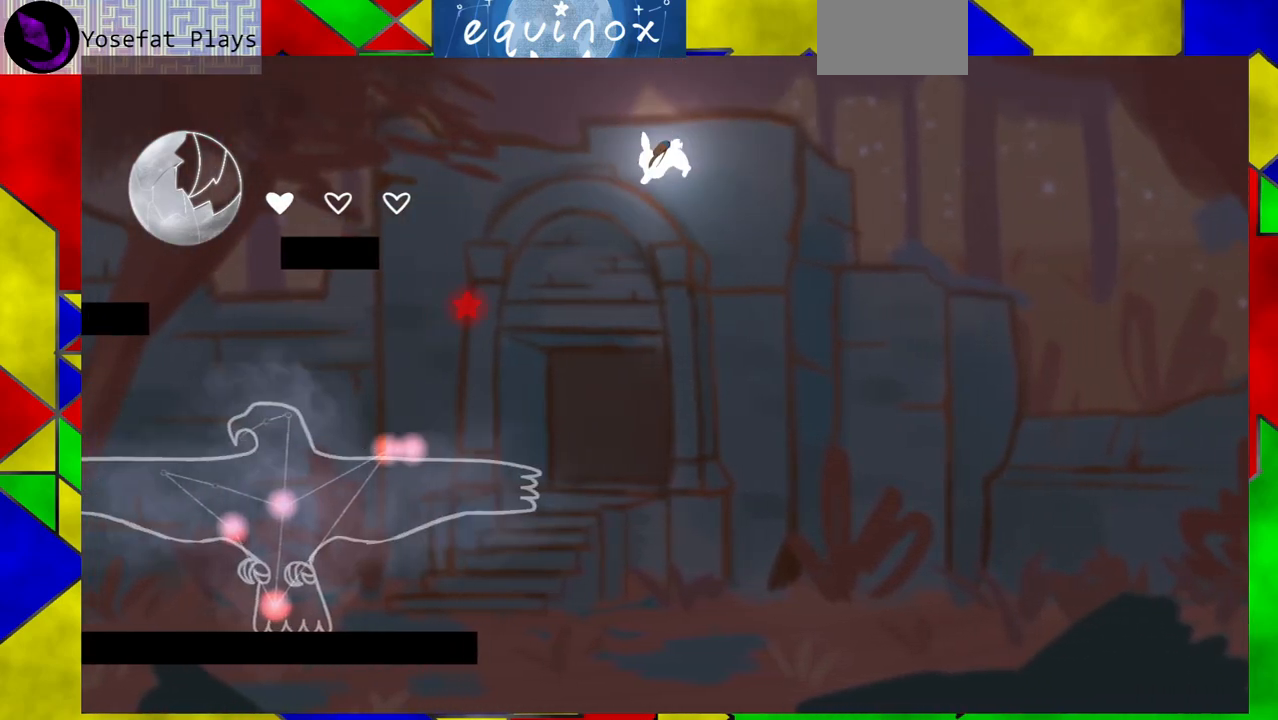
{"buttons": ["DPAD_DOWN"], "events": [[33, "Y", "down"], [367, "Y", "up"], [450, "DPAD_DOWN", "down"], [467, "DPAD_LEFT", "up"]]}
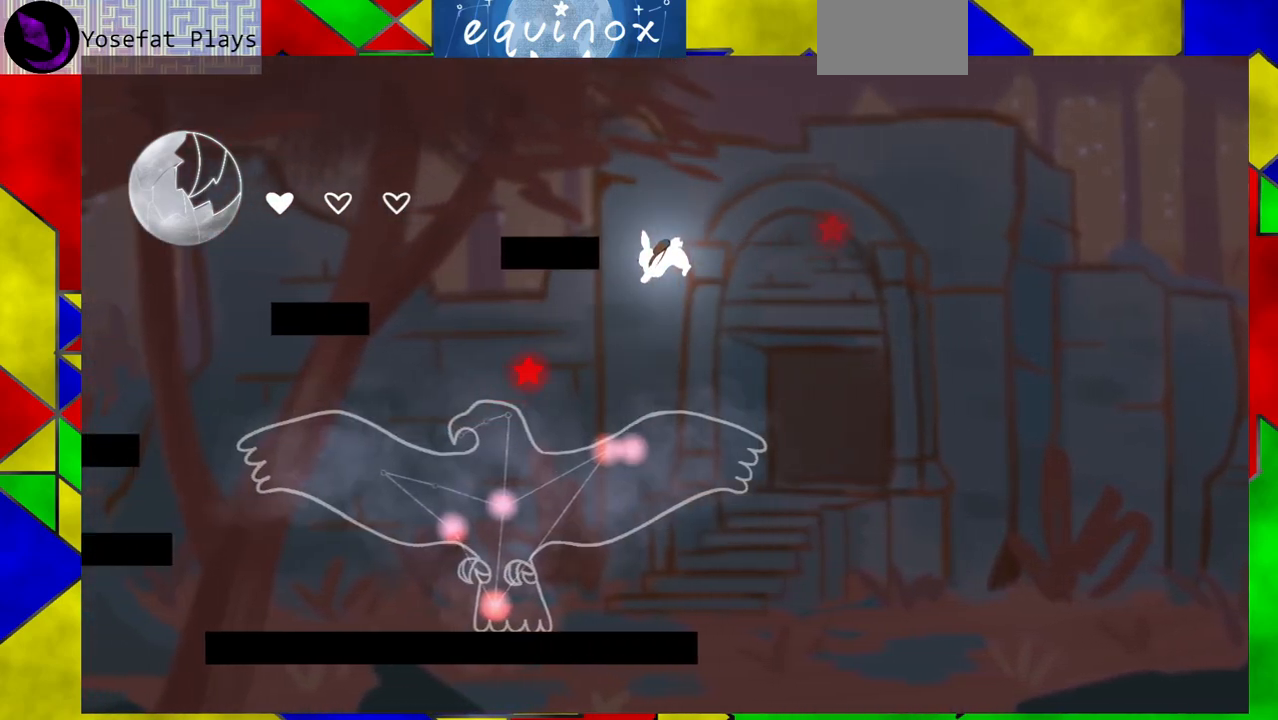
{"buttons": ["DPAD_DOWN"], "events": [[100, "DPAD_LEFT", "down"], [133, "DPAD_LEFT", "up"]]}
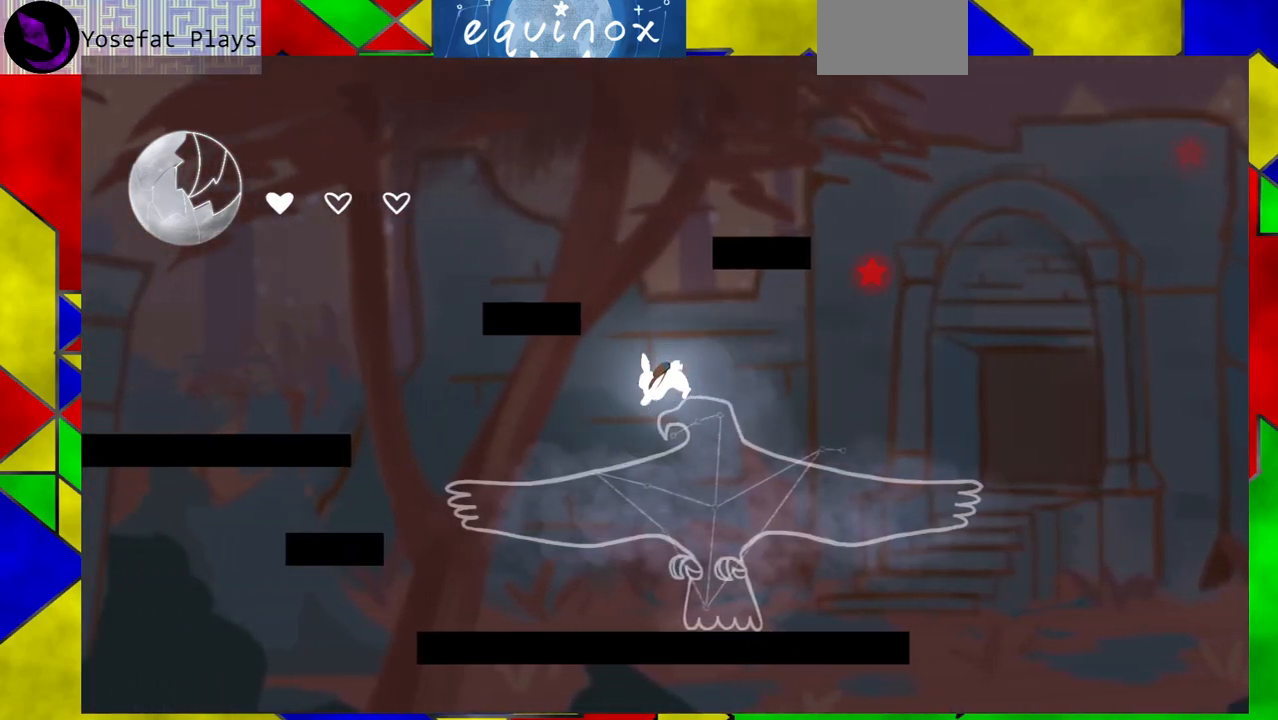
{"buttons": [], "events": [[133, "DPAD_DOWN", "up"]]}
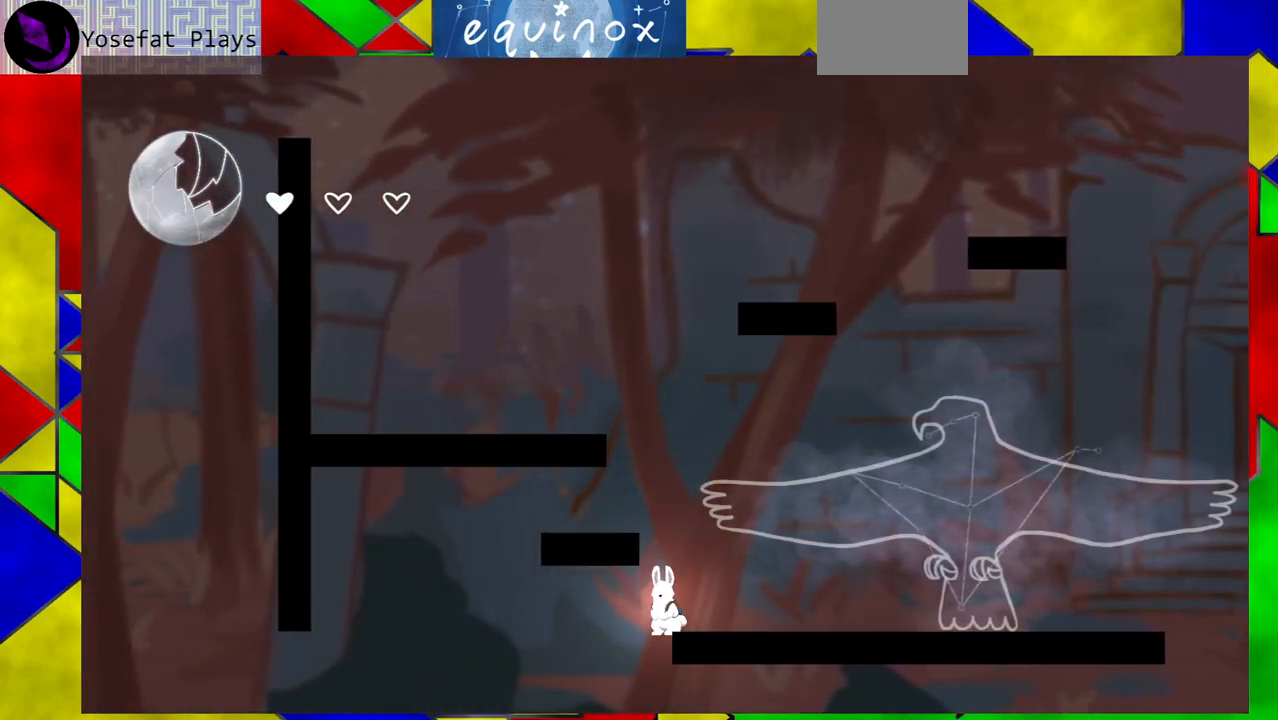
{"buttons": ["B"], "events": [[200, "B", "down"]]}
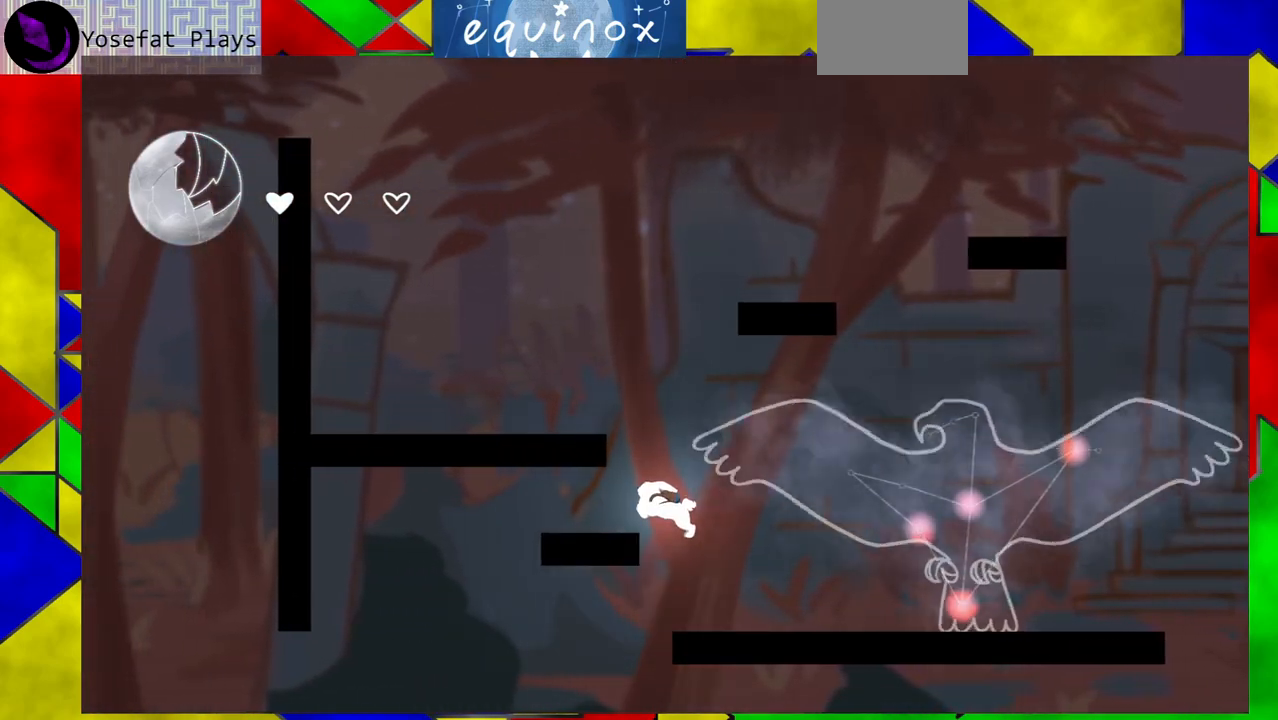
{"buttons": ["DPAD_LEFT"], "events": [[33, "B", "up"], [83, "B", "down"], [250, "DPAD_LEFT", "down"], [483, "B", "up"]]}
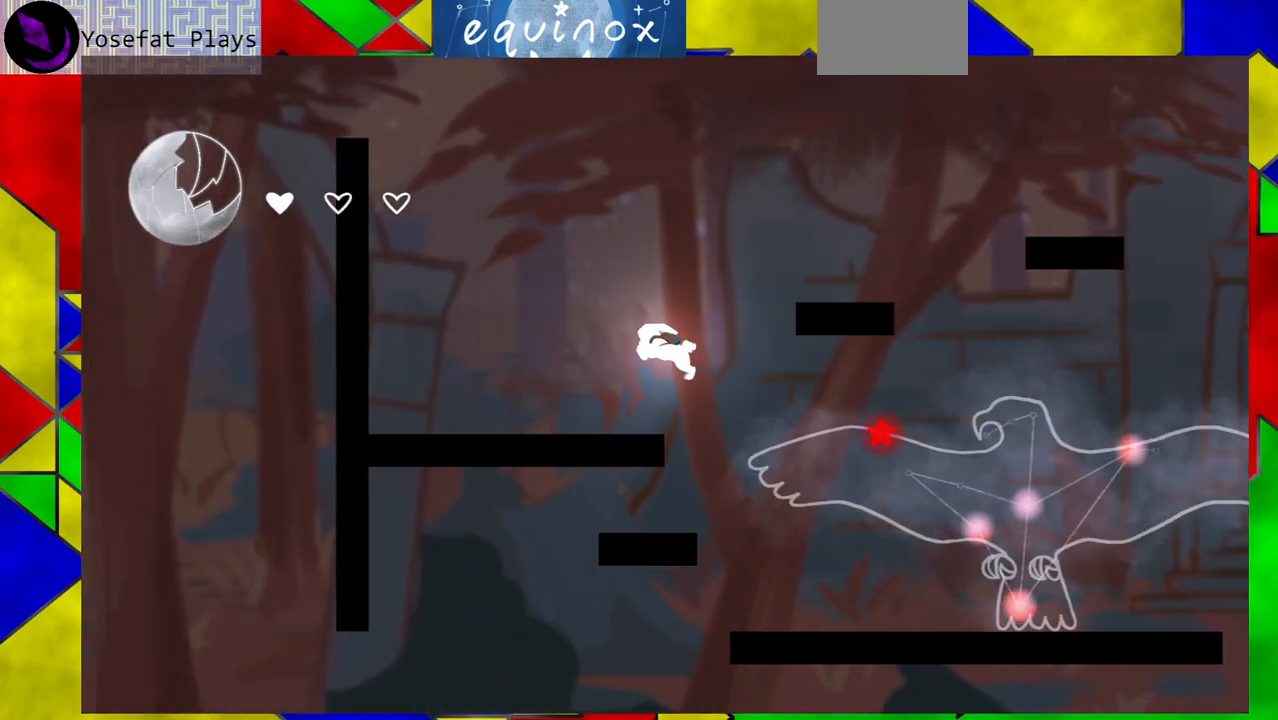
{"buttons": [], "events": [[467, "DPAD_LEFT", "up"]]}
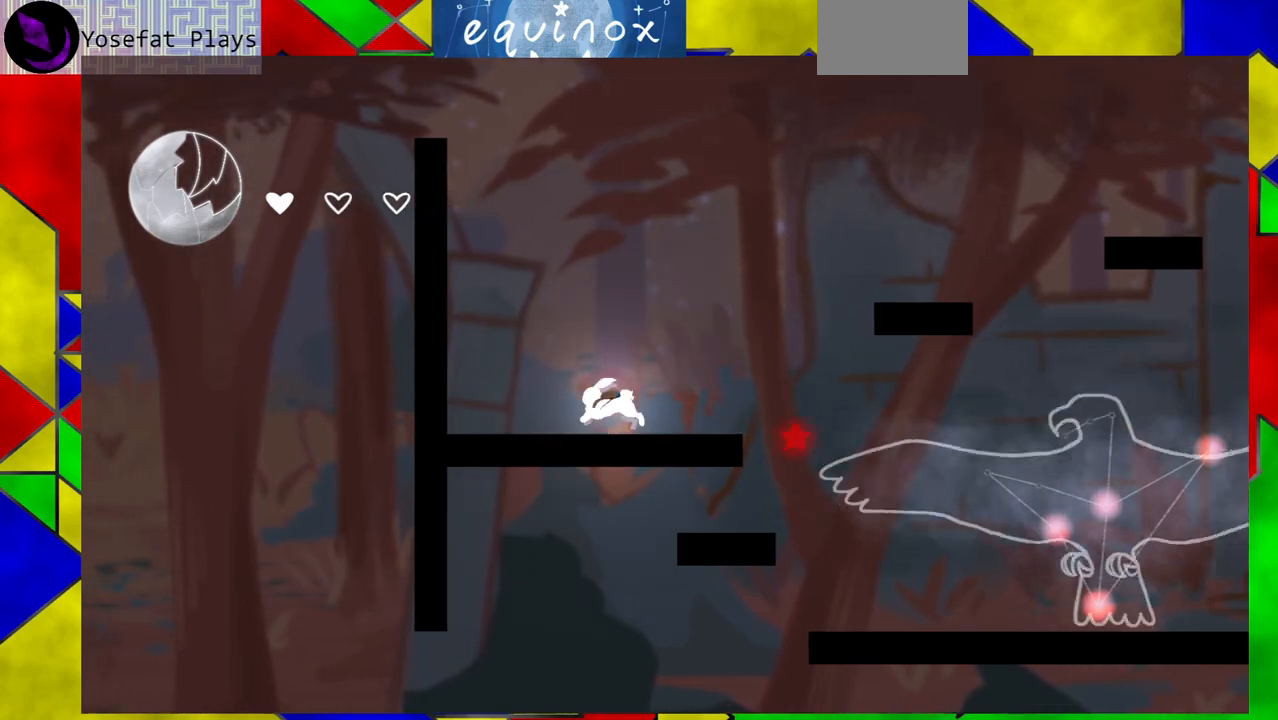
{"buttons": ["B", "DPAD_RIGHT"], "events": [[117, "DPAD_RIGHT", "down"], [133, "B", "down"]]}
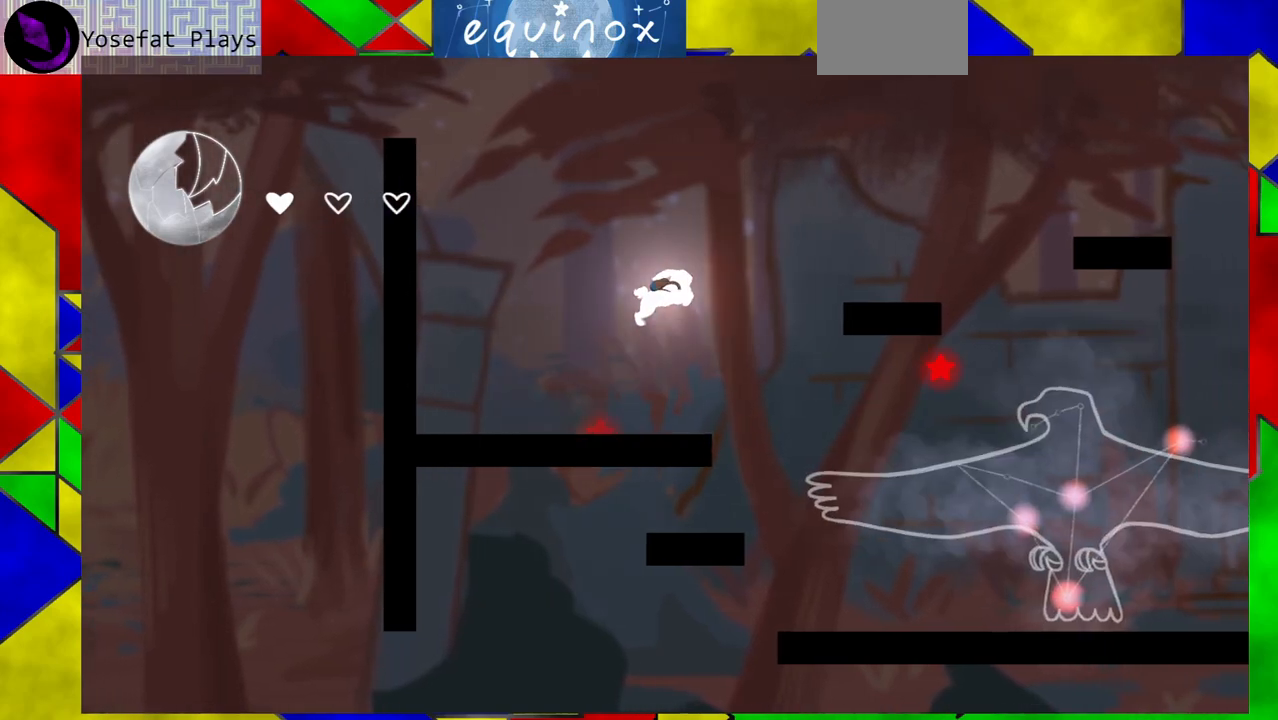
{"buttons": ["B", "DPAD_RIGHT"], "events": [[117, "B", "up"], [200, "B", "down"]]}
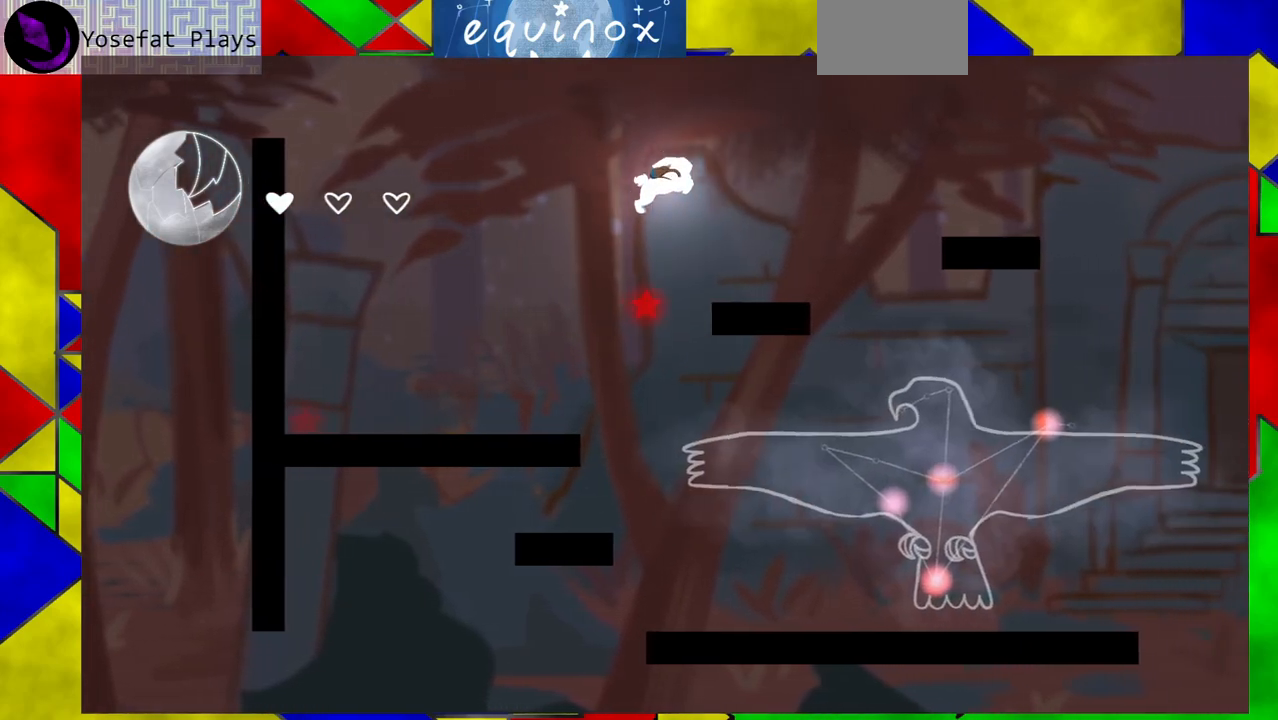
{"buttons": ["DPAD_LEFT"], "events": [[17, "DPAD_RIGHT", "up"], [150, "B", "up"], [283, "DPAD_LEFT", "down"]]}